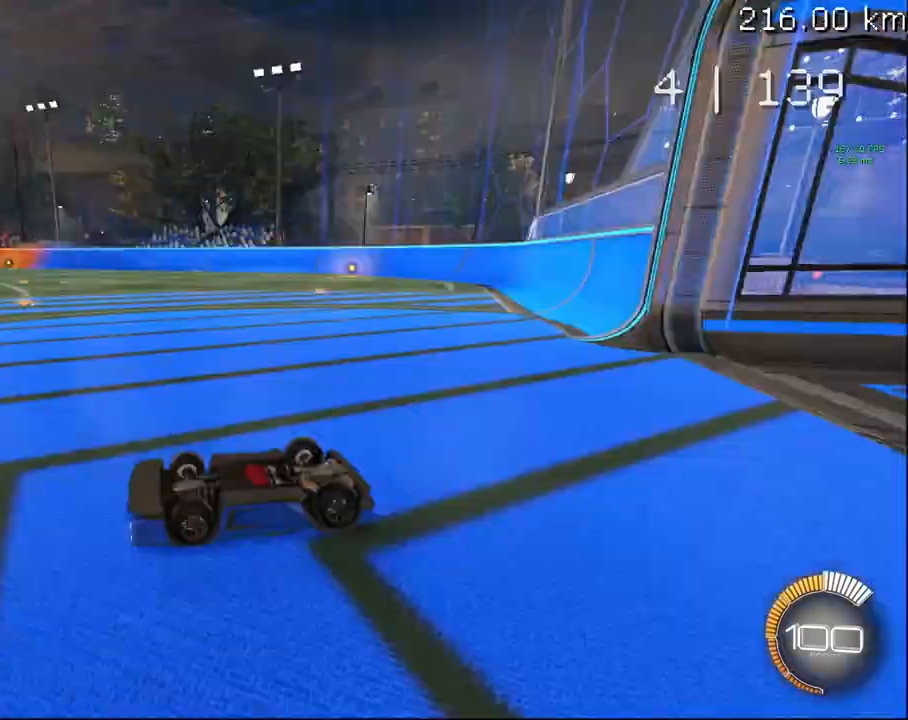
Gameplay with a controller (PlayStation layout); each line is a JSON object with the inputs held at the frame after it. "events" lists button and stick changes between this image and that frame as [ms after this image, input, new state], when the widget could be followed in between.
{"buttons": [], "left_stick": "up-right", "right_stick": "center"}
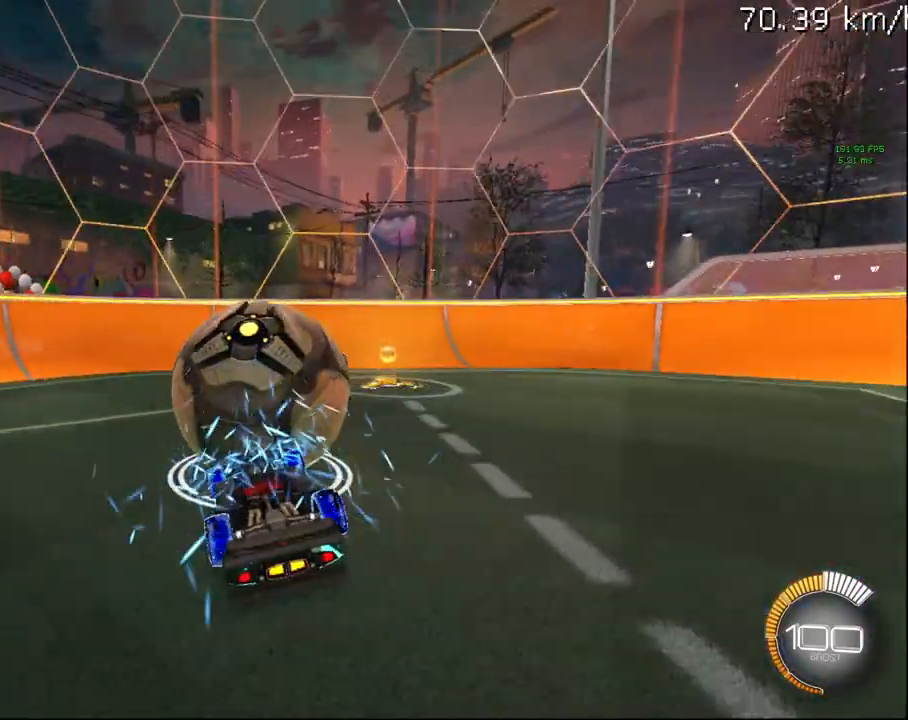
{"buttons": [], "left_stick": "left", "right_stick": "center", "events": [[100, "left_stick", "center"], [167, "CIRCLE", "down"], [200, "left_stick", "left"], [267, "CIRCLE", "up"]]}
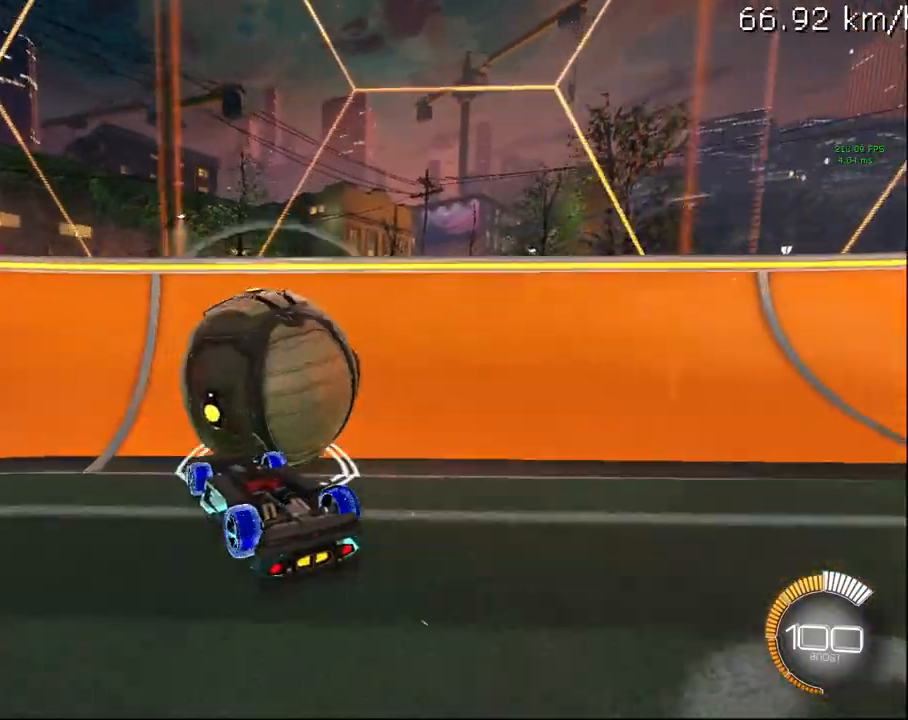
{"buttons": ["CIRCLE"], "left_stick": "up", "right_stick": "center", "events": [[167, "CIRCLE", "down"], [167, "left_stick", "center"], [500, "left_stick", "up"]]}
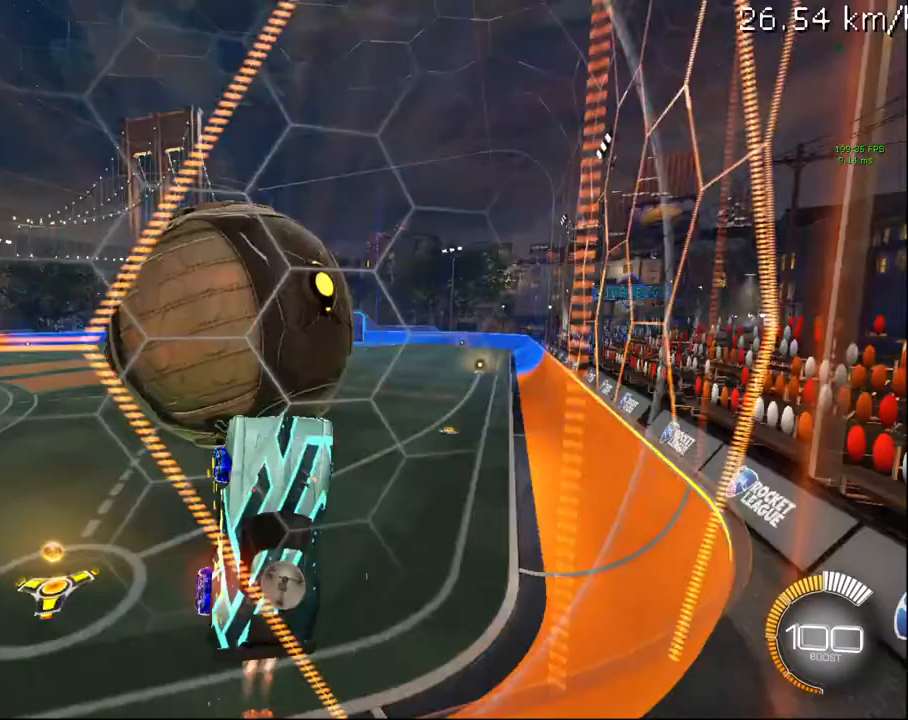
{"buttons": ["R1", "R2"], "left_stick": "right", "right_stick": "center", "events": [[17, "R1", "down"], [33, "R2", "down"], [150, "CIRCLE", "up"], [317, "left_stick", "up-right"], [450, "left_stick", "right"]]}
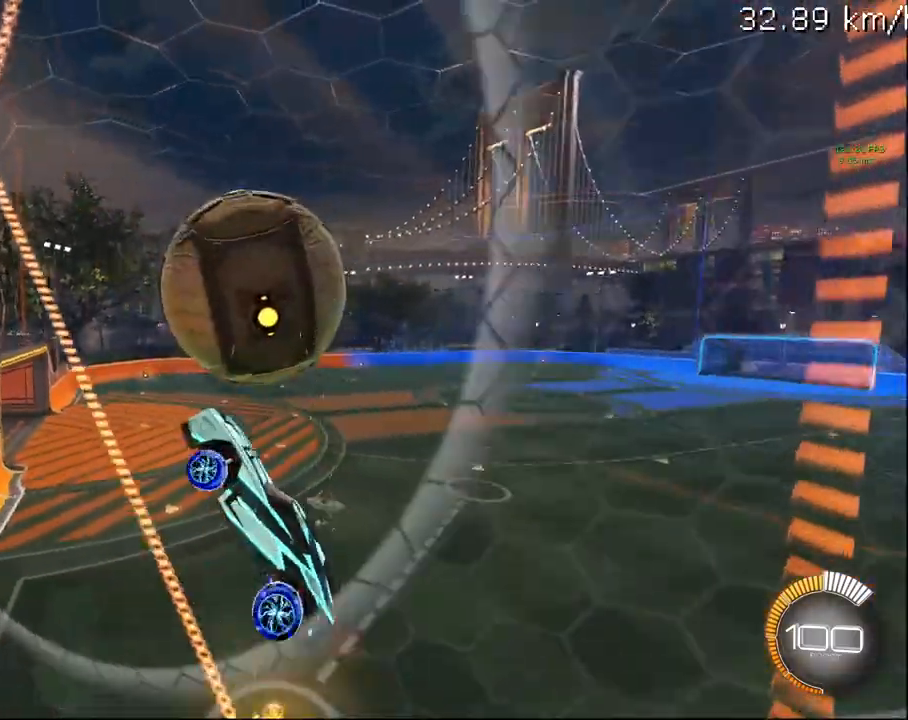
{"buttons": ["CIRCLE", "R1", "R2"], "left_stick": "up-left", "right_stick": "center", "events": [[17, "left_stick", "down-right"], [200, "left_stick", "down-left"], [450, "left_stick", "up-left"], [500, "CIRCLE", "down"]]}
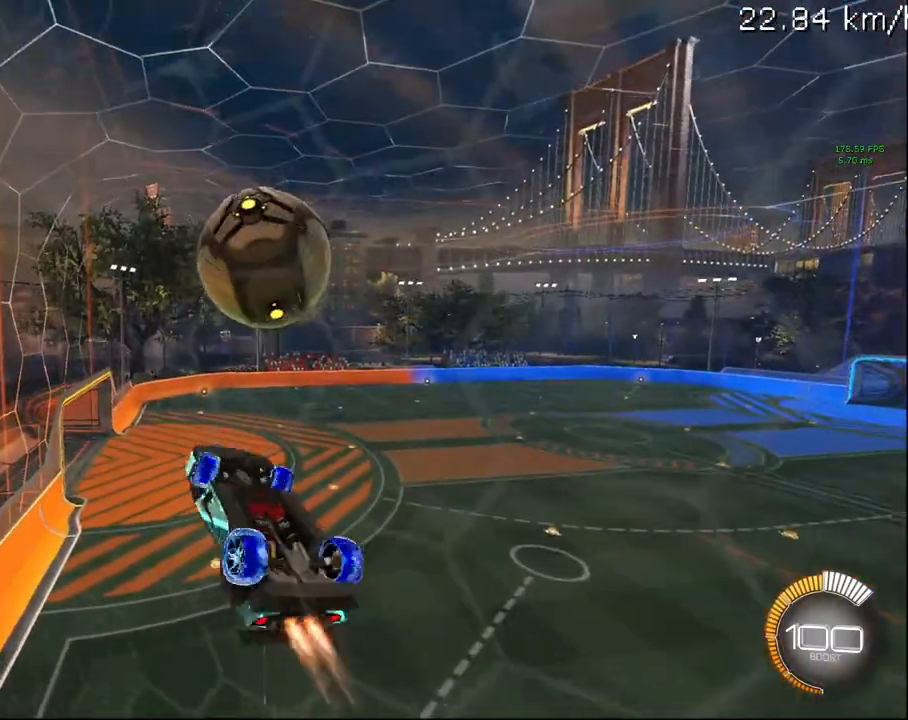
{"buttons": ["CIRCLE", "R1", "R2"], "left_stick": "down-left", "right_stick": "center", "events": [[133, "left_stick", "up-right"], [250, "left_stick", "down-right"], [333, "left_stick", "down"], [433, "left_stick", "down-left"]]}
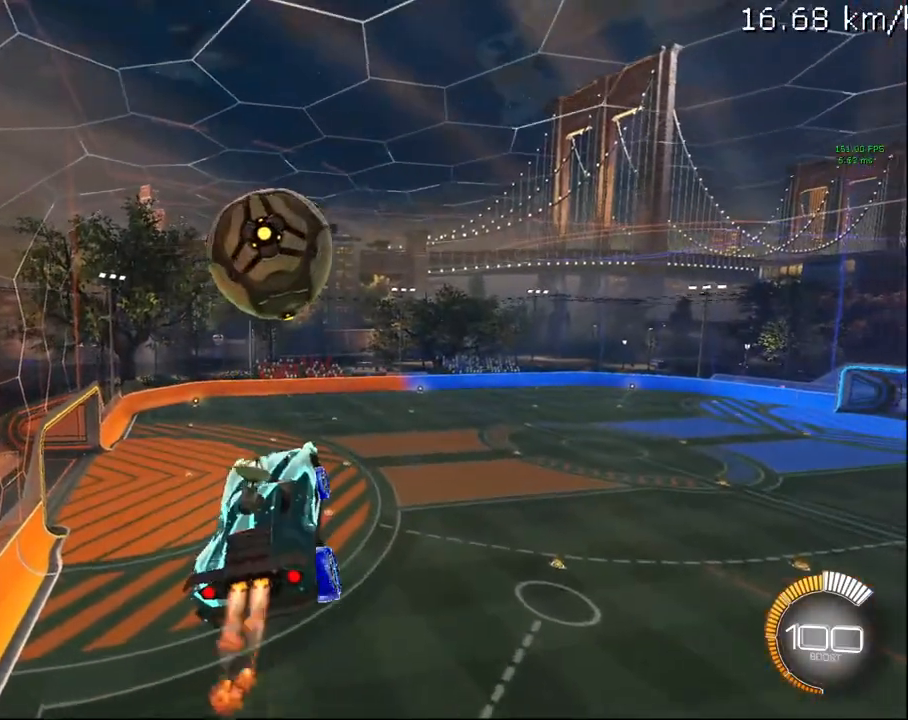
{"buttons": ["CIRCLE", "R1", "R2"], "left_stick": "up", "right_stick": "center", "events": [[100, "left_stick", "up-left"], [233, "left_stick", "center"], [283, "left_stick", "left"], [483, "left_stick", "up"]]}
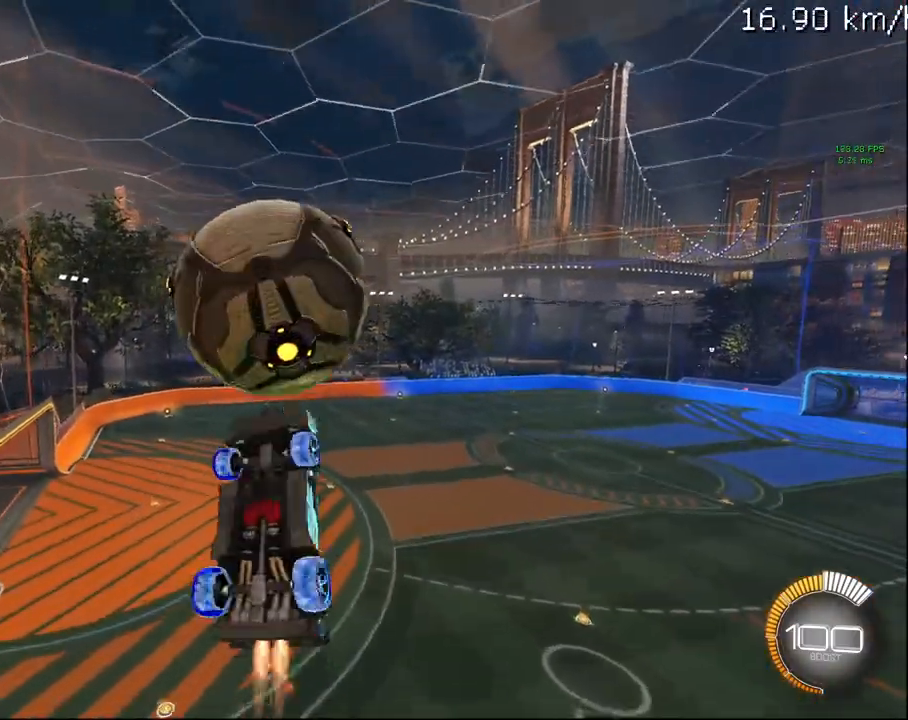
{"buttons": ["R1", "R2"], "left_stick": "down", "right_stick": "center", "events": [[67, "left_stick", "up-right"], [217, "left_stick", "center"], [267, "left_stick", "down"], [350, "CIRCLE", "up"], [383, "left_stick", "right"], [500, "left_stick", "down"]]}
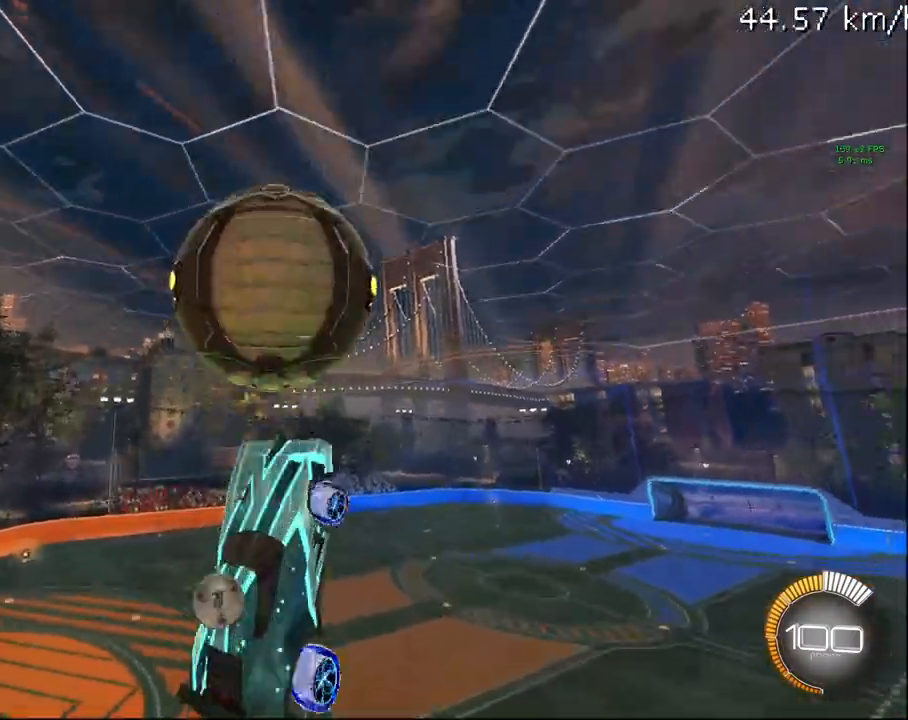
{"buttons": ["R1", "R2"], "left_stick": "down-right", "right_stick": "center", "events": [[50, "CIRCLE", "down"], [133, "left_stick", "up"], [233, "CIRCLE", "up"], [233, "left_stick", "up-right"], [367, "left_stick", "down-right"]]}
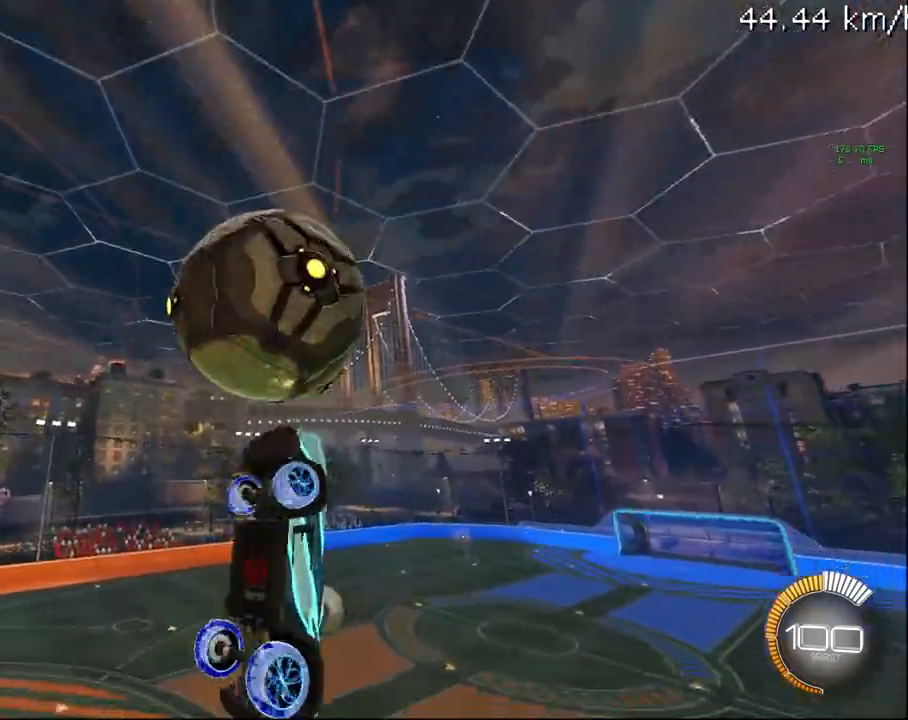
{"buttons": ["CIRCLE", "R1", "R2"], "left_stick": "center", "right_stick": "center", "events": [[50, "left_stick", "down-left"], [250, "CIRCLE", "down"], [300, "left_stick", "center"]]}
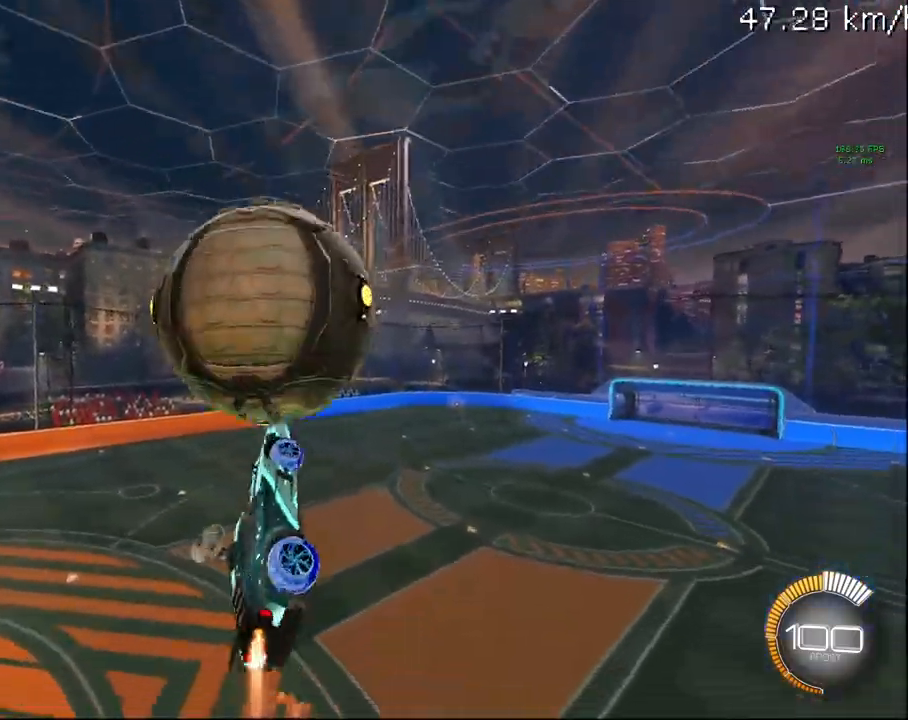
{"buttons": ["CIRCLE"], "left_stick": "down-left", "right_stick": "center", "events": [[100, "R1", "up"], [167, "left_stick", "down-right"], [300, "CIRCLE", "up"], [333, "R2", "up"], [333, "left_stick", "down"], [483, "left_stick", "down-left"], [500, "CIRCLE", "down"]]}
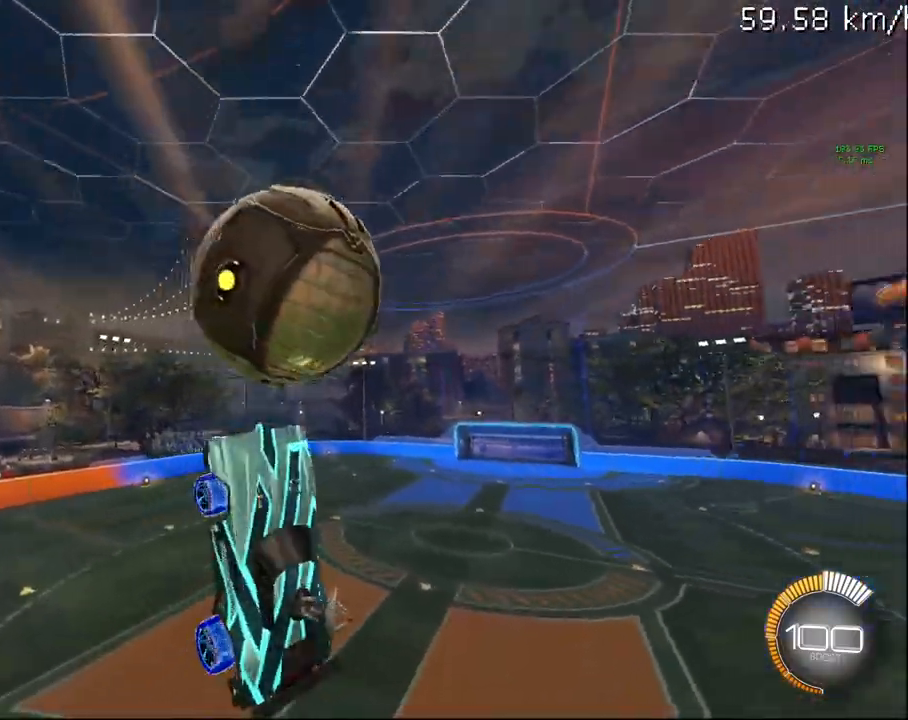
{"buttons": ["CROSS", "R2"], "left_stick": "down-left", "right_stick": "center"}
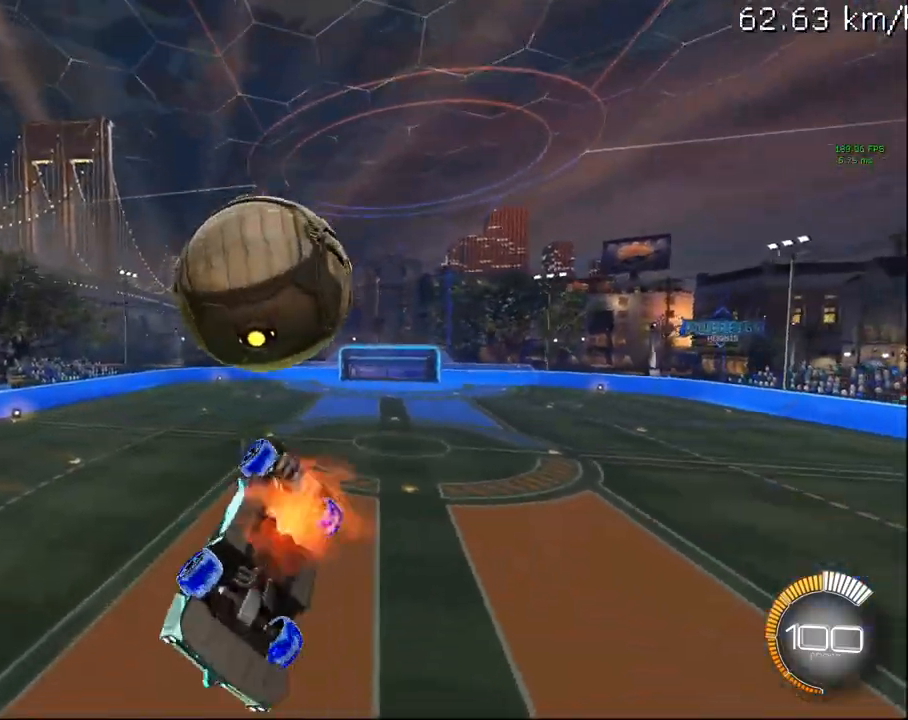
{"buttons": ["SELECT"], "left_stick": "center", "right_stick": "center", "events": [[233, "CROSS", "up"], [317, "left_stick", "right"], [400, "left_stick", "center"], [450, "R2", "up"], [483, "SELECT", "down"]]}
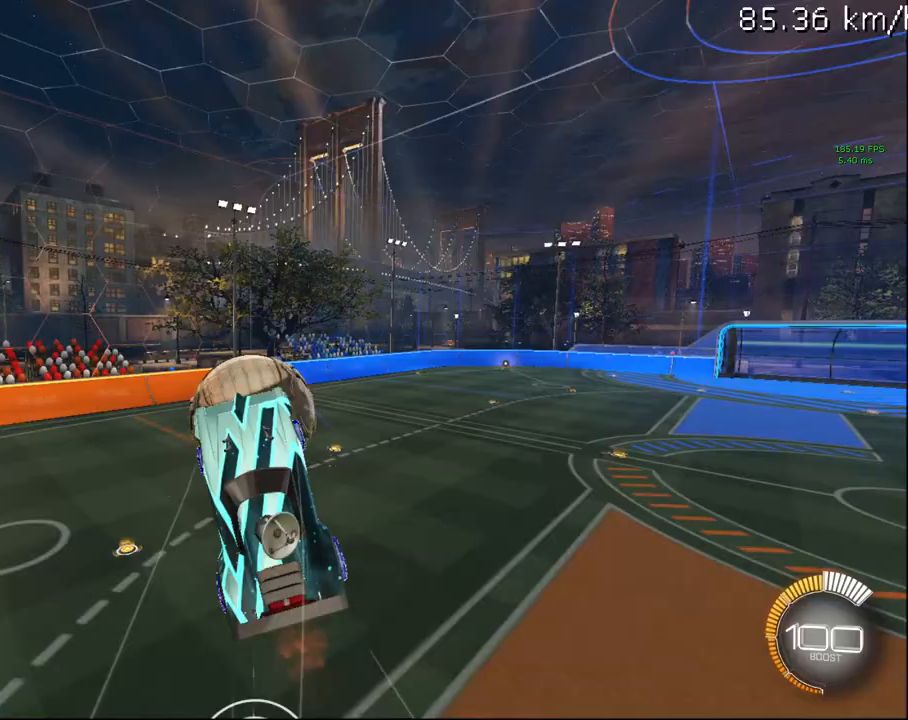
{"buttons": [], "left_stick": "center", "right_stick": "center", "events": [[133, "SELECT", "up"], [167, "CIRCLE", "down"], [367, "left_stick", "right"], [450, "CIRCLE", "up"], [483, "left_stick", "center"]]}
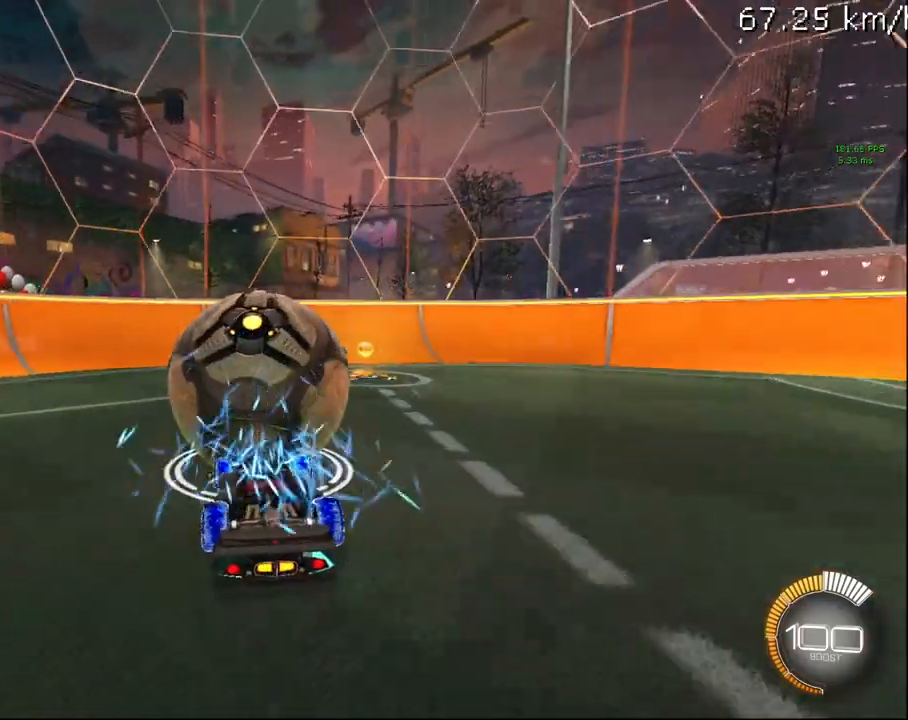
{"buttons": [], "left_stick": "center", "right_stick": "center", "events": [[117, "CIRCLE", "down"], [183, "left_stick", "down-left"], [200, "CIRCLE", "up"], [333, "left_stick", "center"], [383, "CIRCLE", "down"], [500, "CIRCLE", "up"]]}
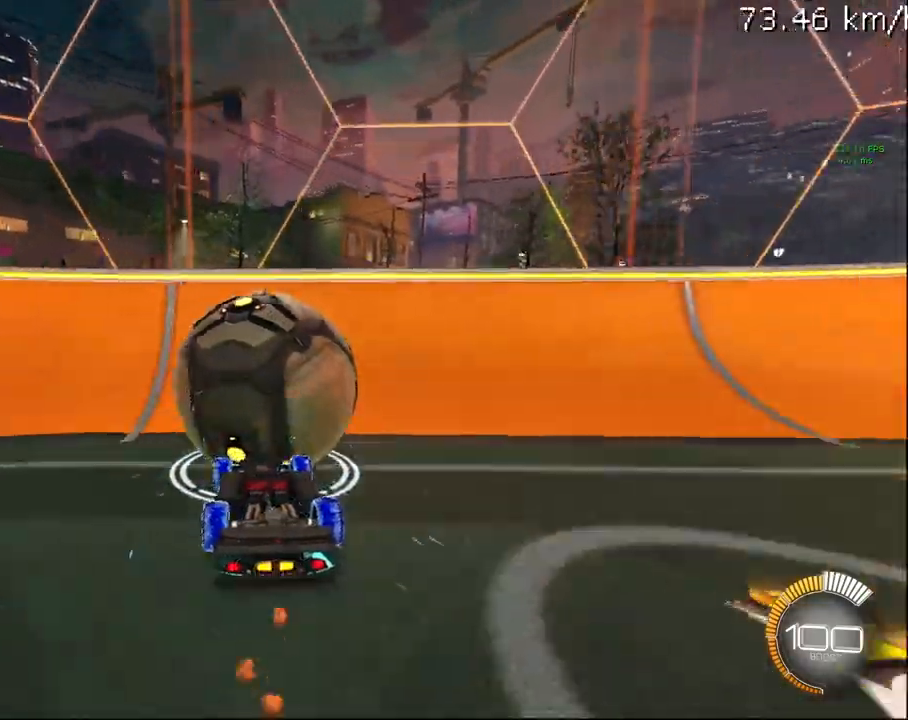
{"buttons": ["CIRCLE", "R2"], "left_stick": "center", "right_stick": "center", "events": [[83, "CIRCLE", "down"], [500, "R2", "down"]]}
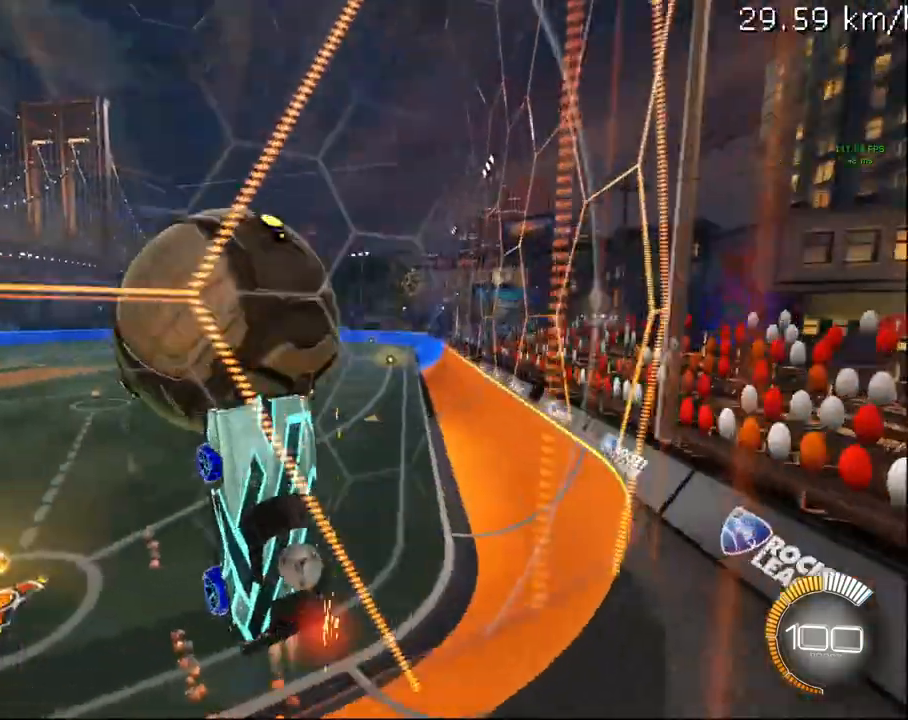
{"buttons": ["R1", "R2"], "left_stick": "down-right", "right_stick": "center", "events": [[33, "R1", "down"], [150, "CIRCLE", "up"], [200, "left_stick", "down-right"]]}
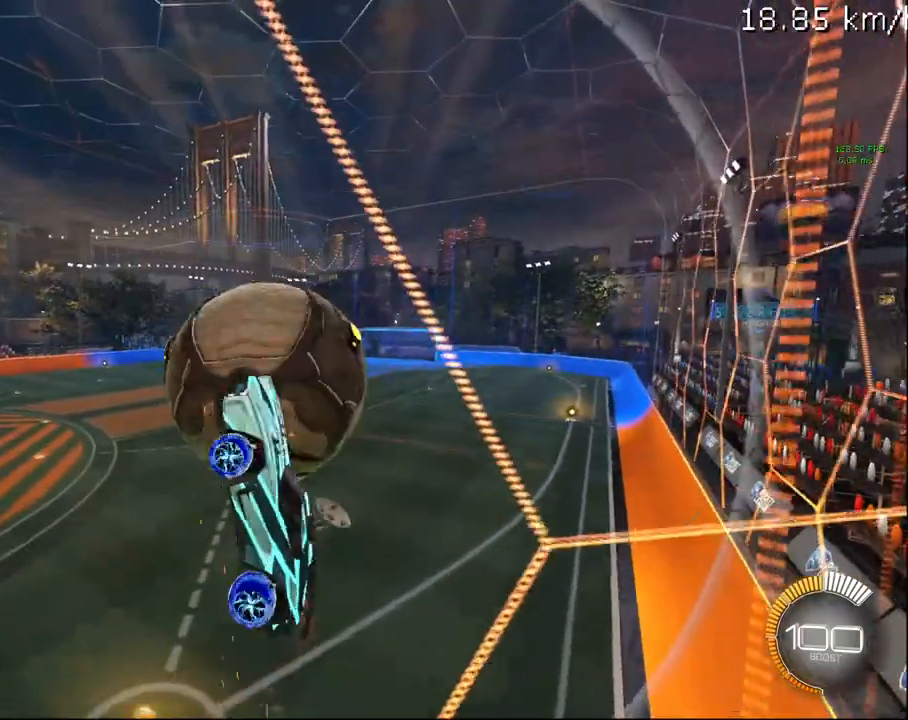
{"buttons": ["R1", "R2"], "left_stick": "down-left", "right_stick": "center", "events": [[433, "left_stick", "down-left"]]}
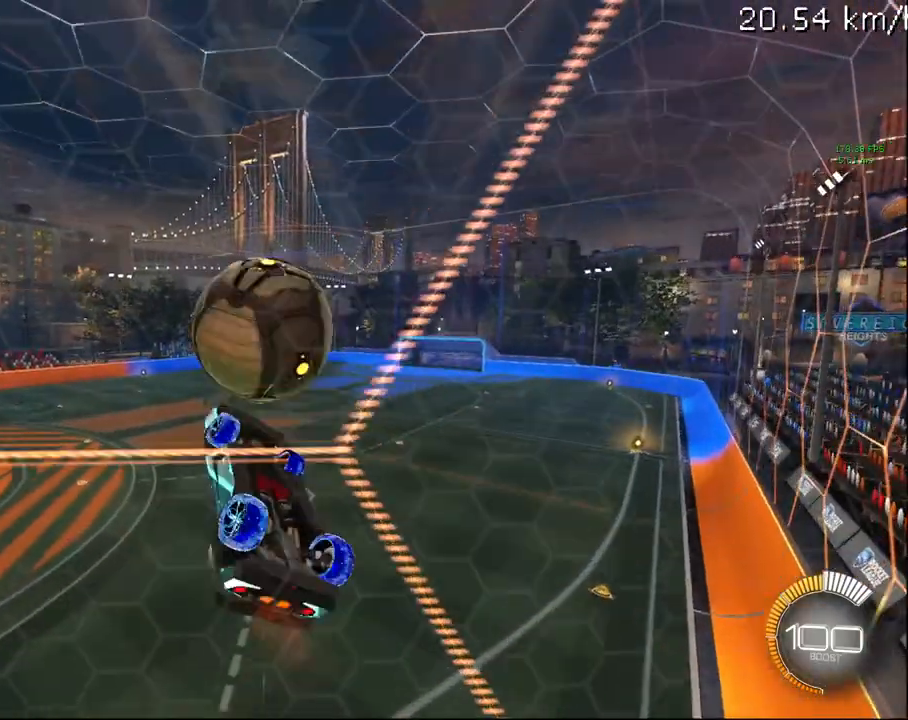
{"buttons": ["R1", "R2"], "left_stick": "up", "right_stick": "center", "events": [[117, "left_stick", "center"], [333, "CIRCLE", "down"], [333, "left_stick", "up"], [417, "CIRCLE", "up"]]}
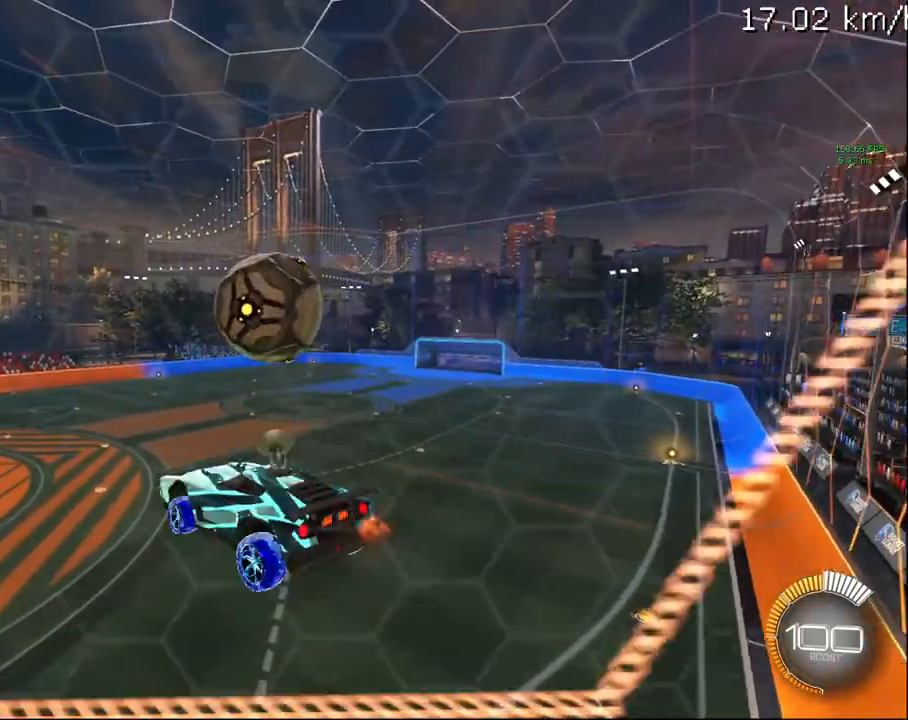
{"buttons": ["CIRCLE", "R1", "R2"], "left_stick": "center", "right_stick": "center", "events": [[50, "left_stick", "right"], [100, "left_stick", "down-right"], [200, "left_stick", "down"], [367, "left_stick", "center"], [467, "CIRCLE", "down"]]}
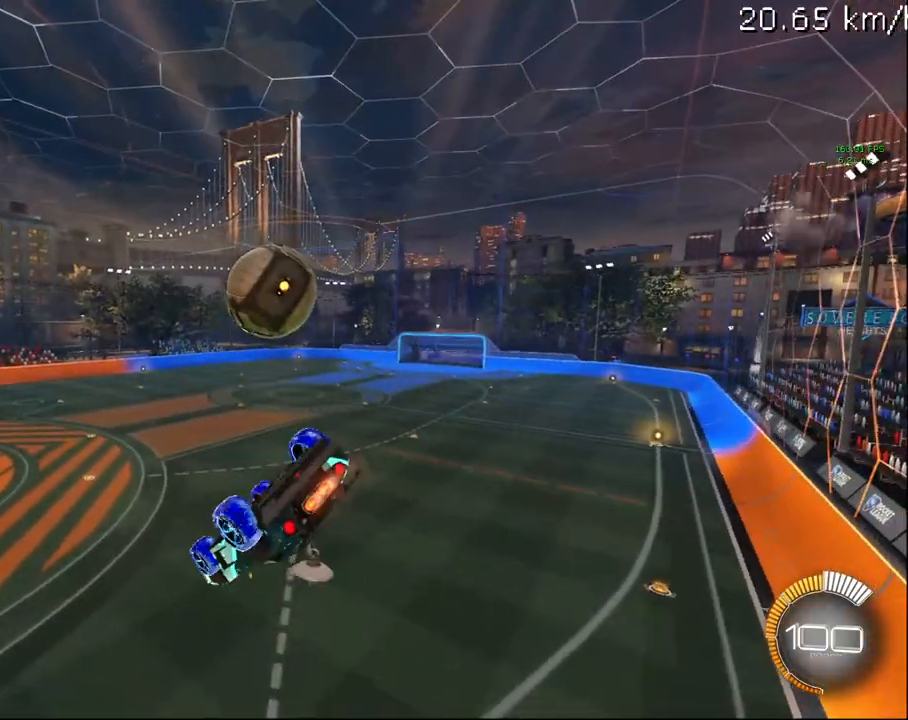
{"buttons": ["R2"], "left_stick": "center", "right_stick": "center", "events": [[100, "left_stick", "down"], [150, "left_stick", "center"], [350, "CIRCLE", "up"], [367, "R1", "up"]]}
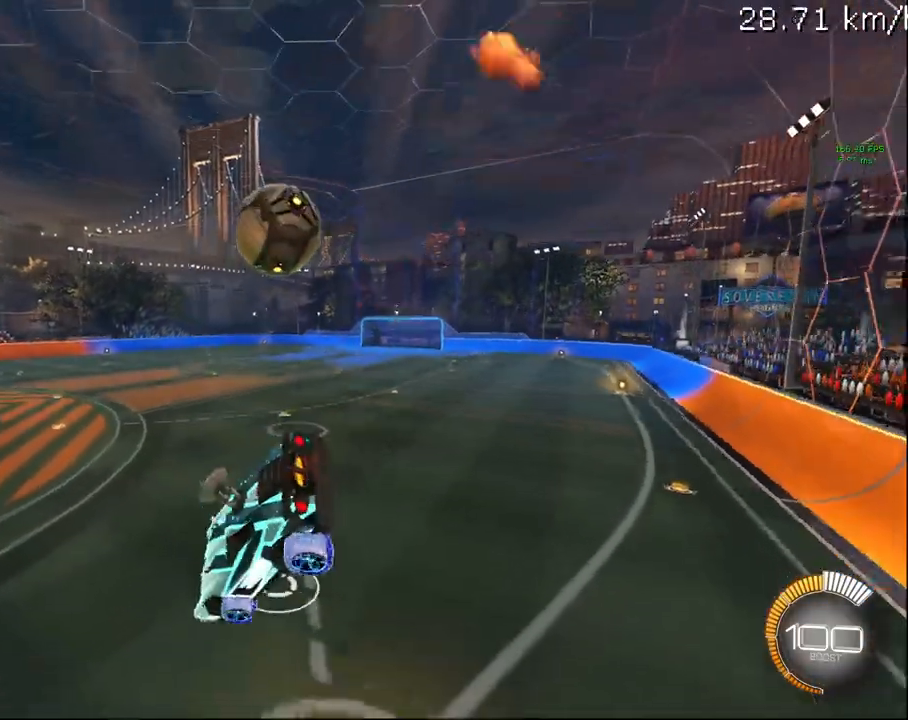
{"buttons": ["CIRCLE", "R2"], "left_stick": "up", "right_stick": "center", "events": [[67, "CIRCLE", "down"], [450, "left_stick", "up"]]}
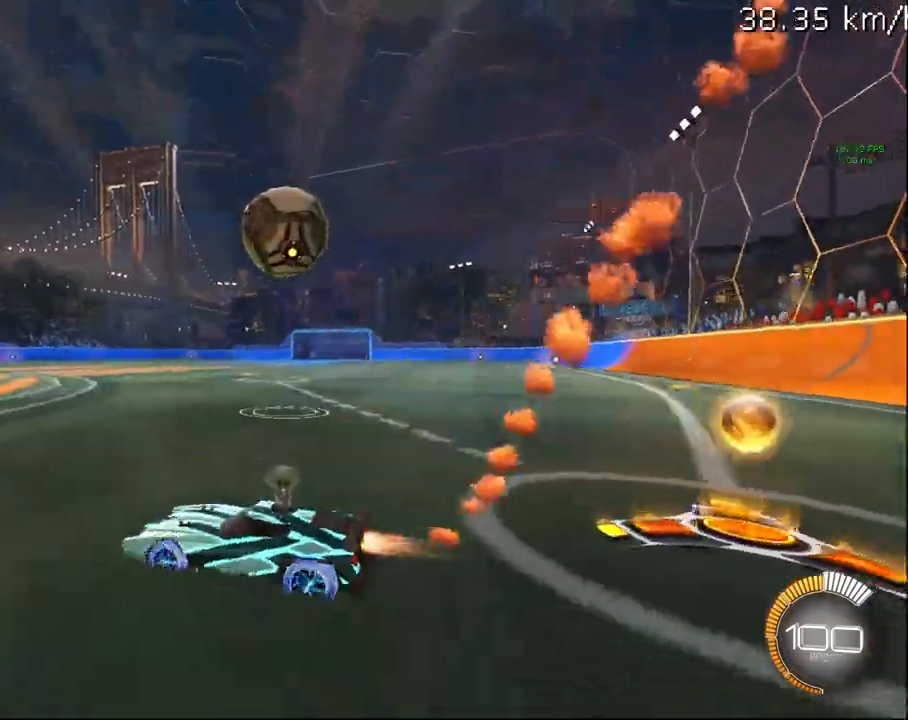
{"buttons": ["CIRCLE", "R2"], "left_stick": "down-right", "right_stick": "center", "events": [[50, "CROSS", "down"], [83, "L3", "down"], [150, "L3", "up"], [150, "left_stick", "down-right"], [183, "CROSS", "up"]]}
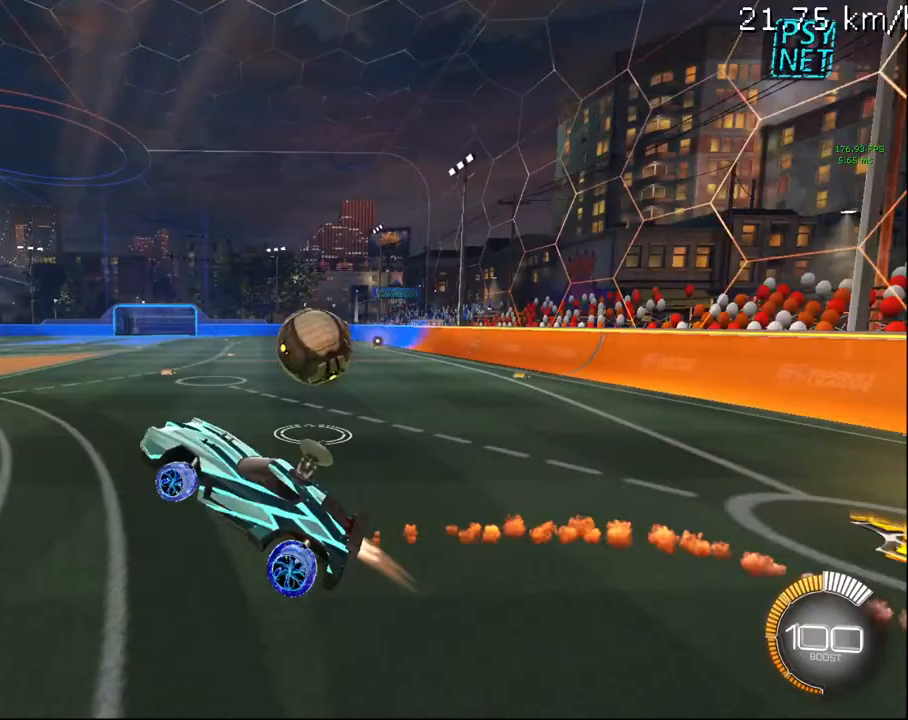
{"buttons": ["CIRCLE", "R2"], "left_stick": "down-right", "right_stick": "center", "events": []}
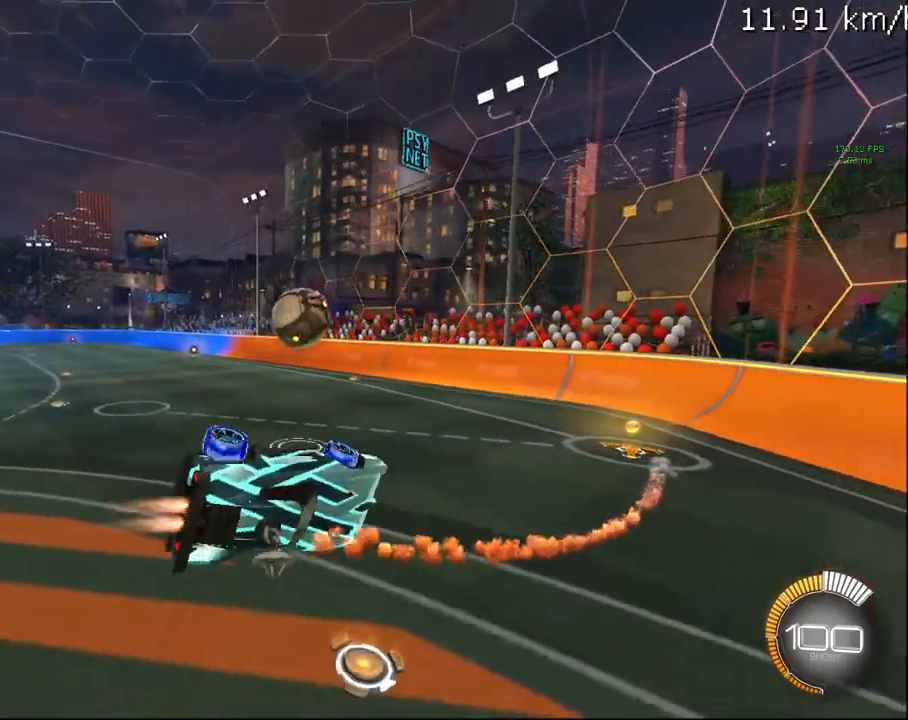
{"buttons": ["CIRCLE", "R2"], "left_stick": "center", "right_stick": "center", "events": [[233, "left_stick", "center"]]}
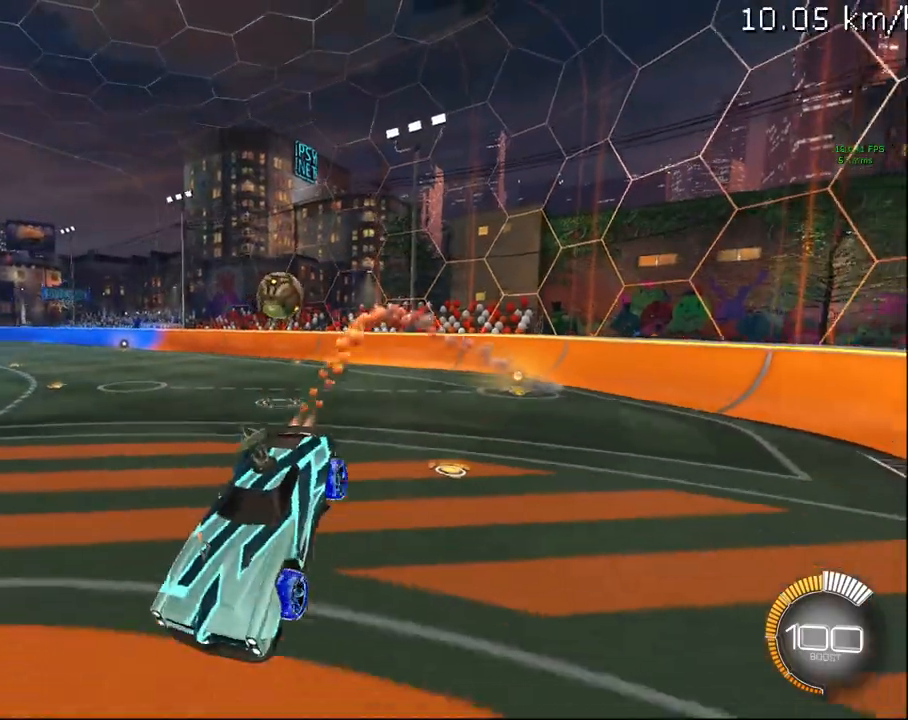
{"buttons": ["R2"], "left_stick": "center", "right_stick": "center", "events": [[117, "CIRCLE", "up"]]}
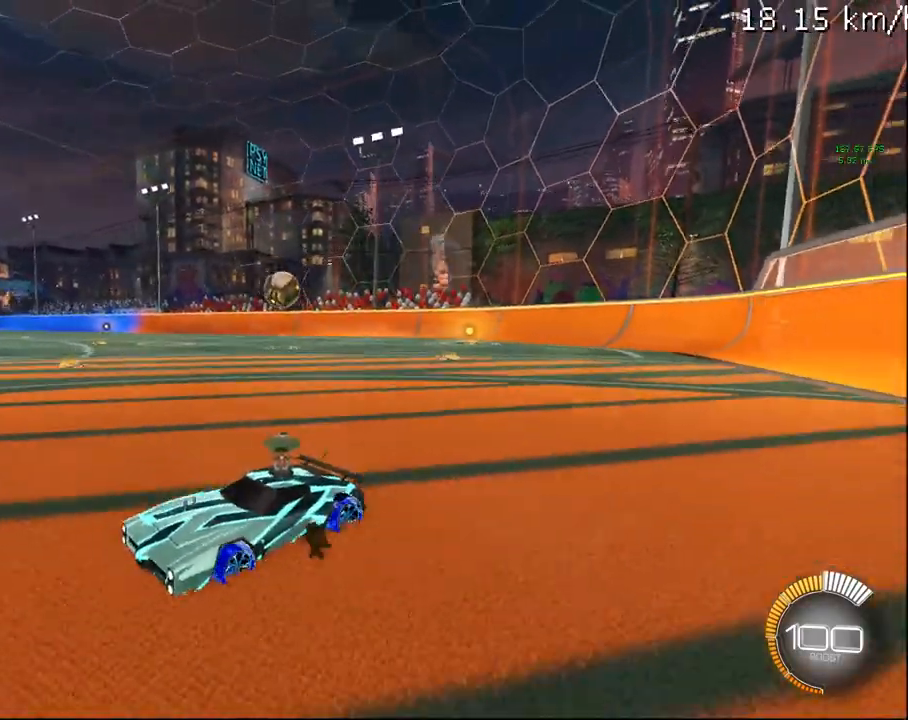
{"buttons": ["R2"], "left_stick": "center", "right_stick": "center", "events": []}
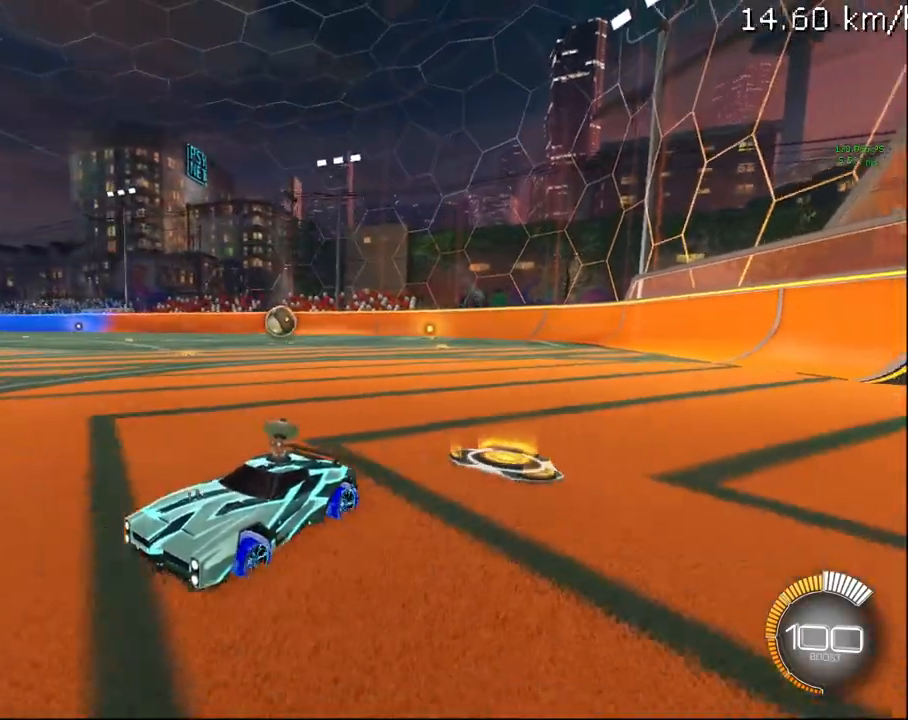
{"buttons": [], "left_stick": "center", "right_stick": "center", "events": [[67, "R2", "up"]]}